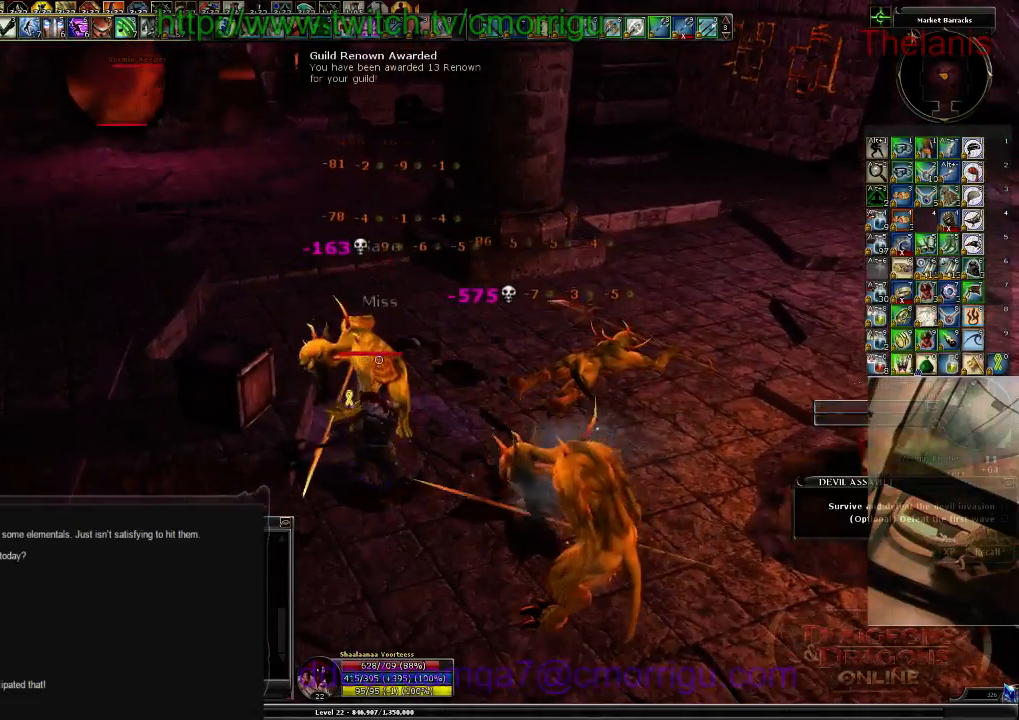
Gameplay with keyboard; each line is a JSON object with the keys held at the frame after it. "events" lists presses ("down") and releases ("up") of ".", "/", "0", "1", "2", "3", "4", "5", "6", "7", "8", "9", "a", "b", "backslash", "backspace", "c", "caps_lock", "comma", "ctrl_l", "ctrl_r", "d", "e", "equals", "escape", "f", "f1", "f10", "f11", "f12", "f2", "f3", "f4", "f5", "f6", "f7", "f8", "f9", "g", "h", "i", "j", "k", "l", "lbracket", "m", "minus", "n", "o", "p", "q", "quote", "r", "rbracket", "return", "s", "semicolon", "shift_l", "shift_r", "space", "t", "tab", "tilde", "u", "v", "w", "x", "y" and "z" between this image and that frame as [ms after this image, input, new state], when the widget could be followed in between. No other keys are recorded. Mouse input is not recorded.
{"keys": [], "events": []}
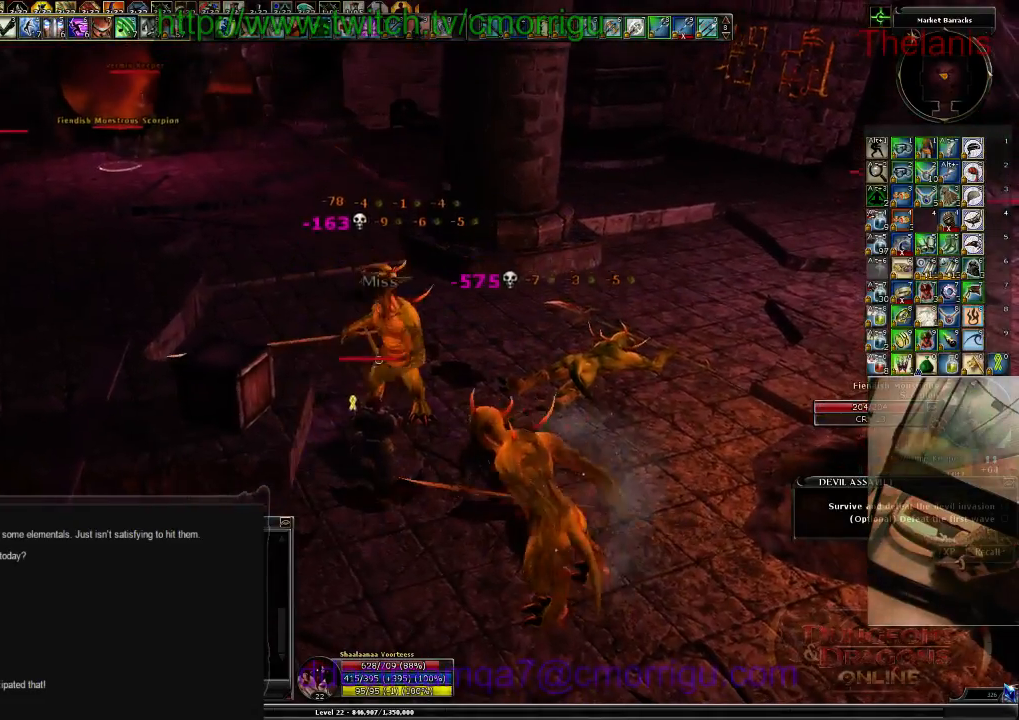
{"keys": [], "events": [[34, "a", "down"], [34, "w", "down"], [134, "a", "up"], [267, "w", "up"]]}
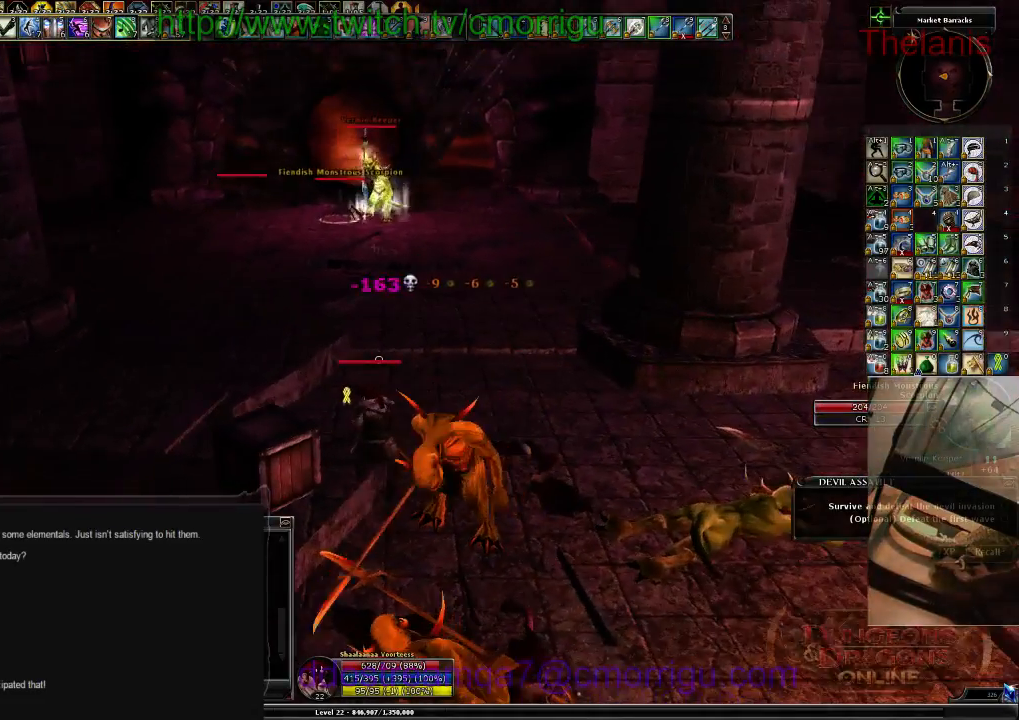
{"keys": ["w"], "events": [[67, "w", "down"]]}
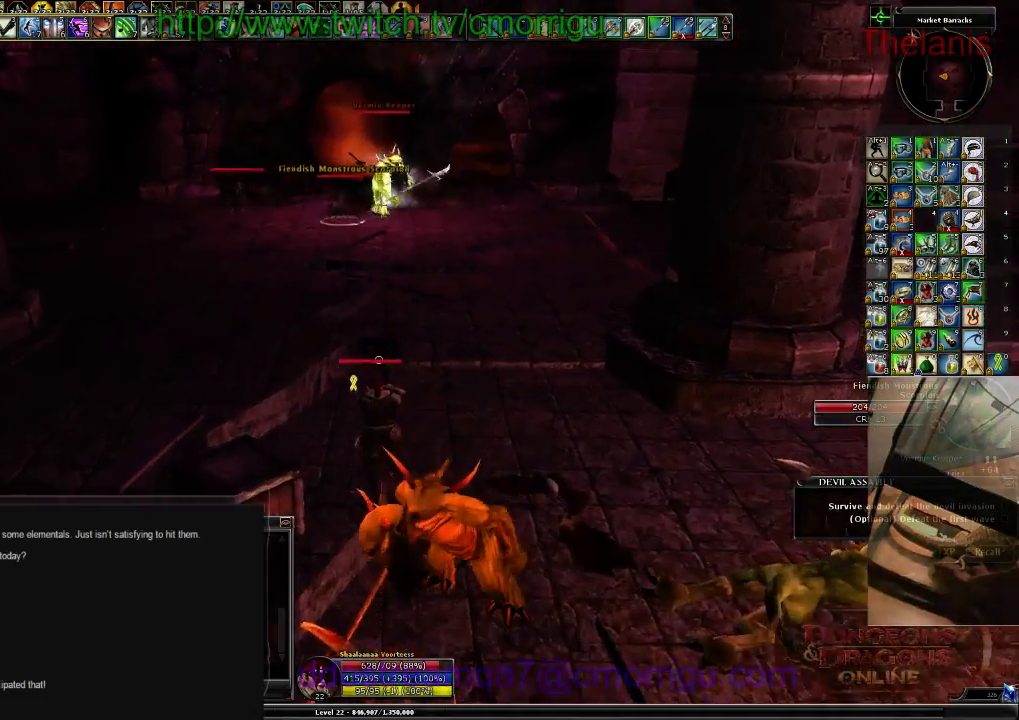
{"keys": ["w"], "events": []}
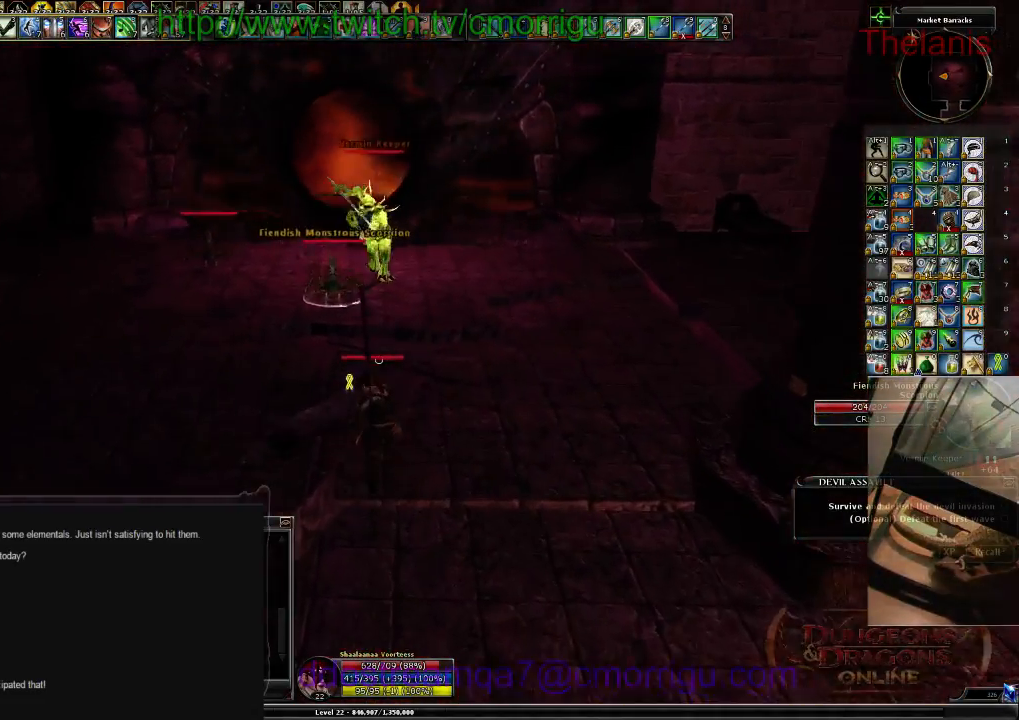
{"keys": [], "events": [[200, "w", "up"], [234, "1", "down"], [434, "1", "up"]]}
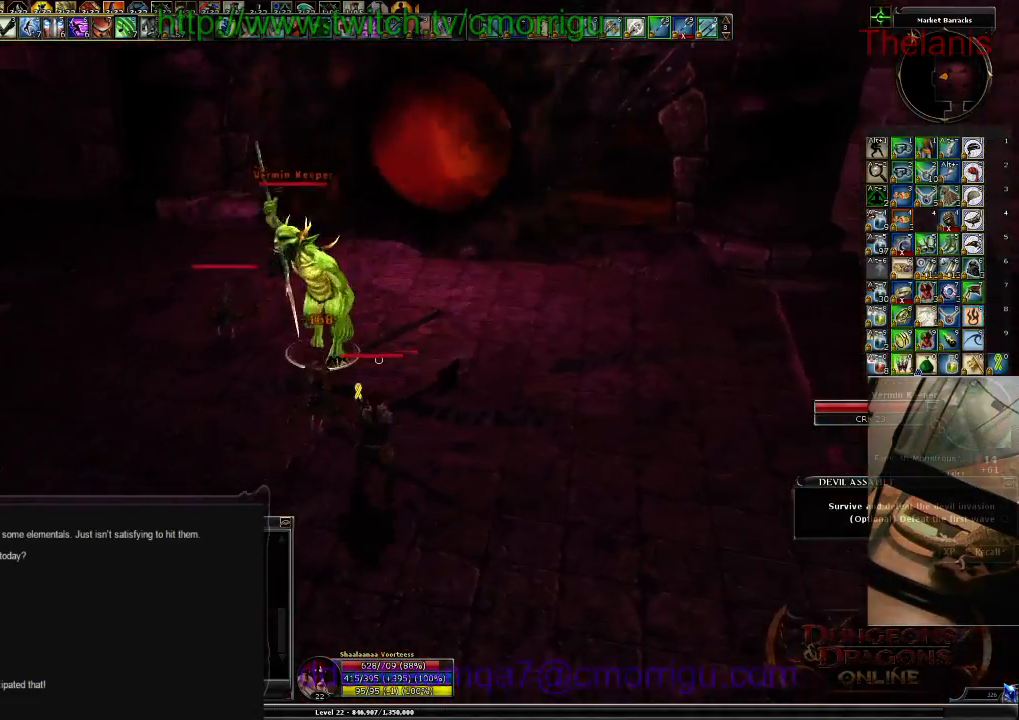
{"keys": [], "events": [[200, "2", "down"], [367, "2", "up"]]}
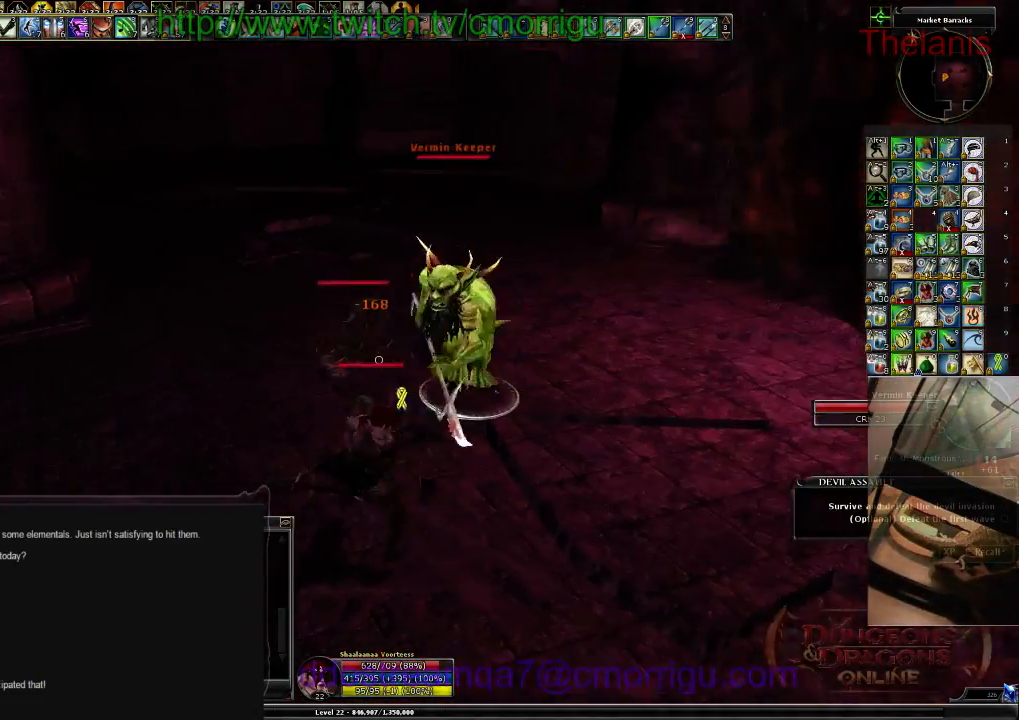
{"keys": [], "events": []}
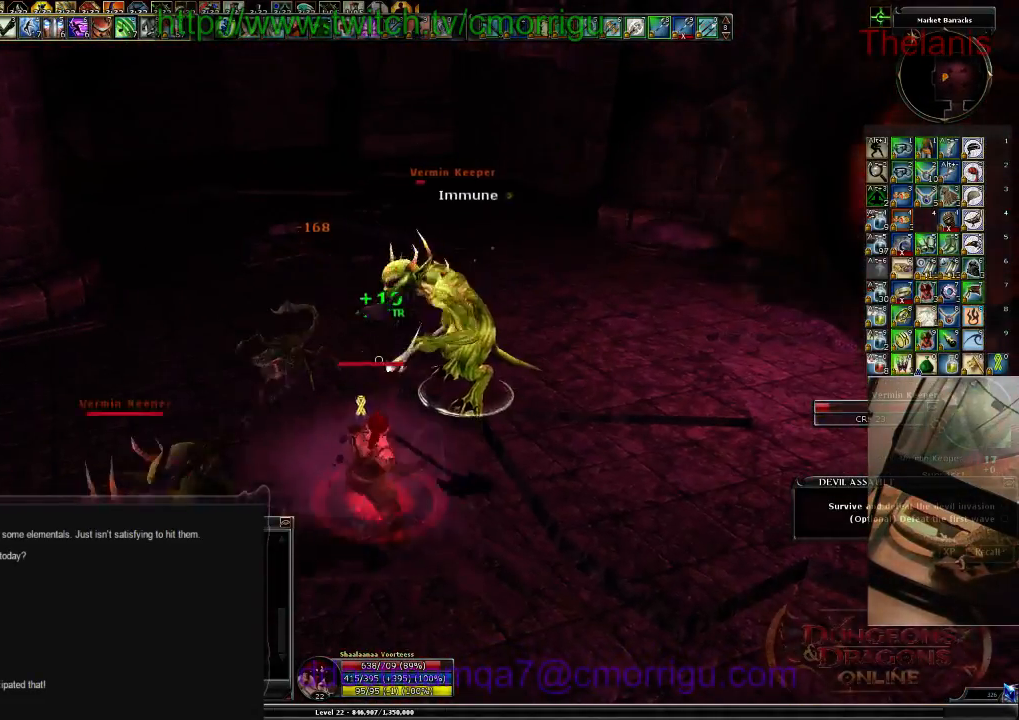
{"keys": [], "events": []}
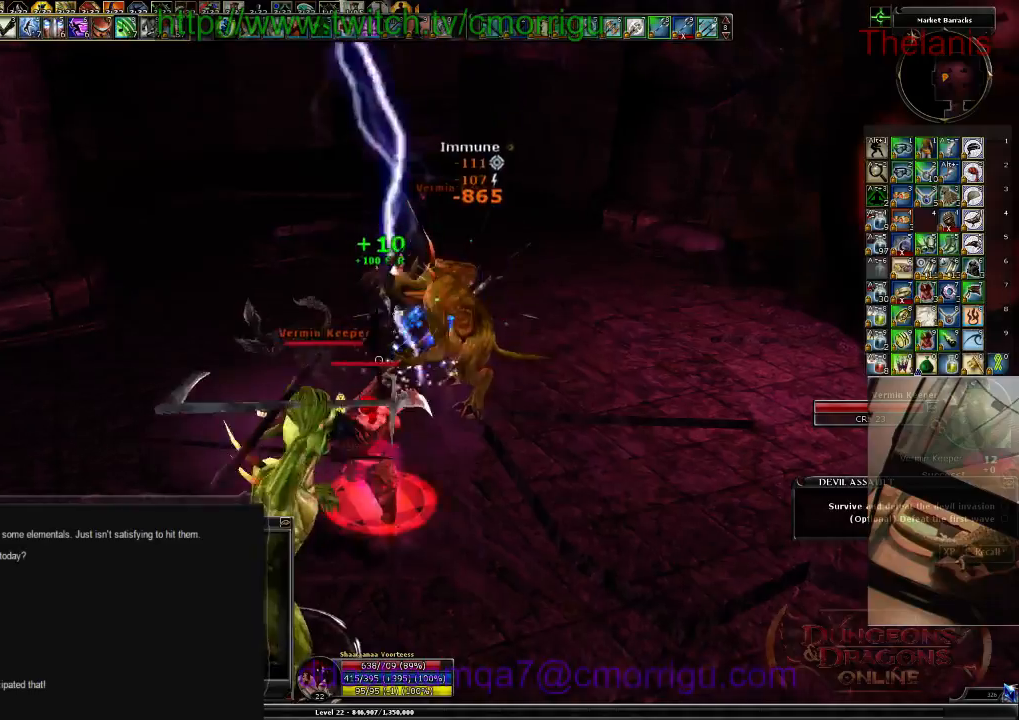
{"keys": [], "events": []}
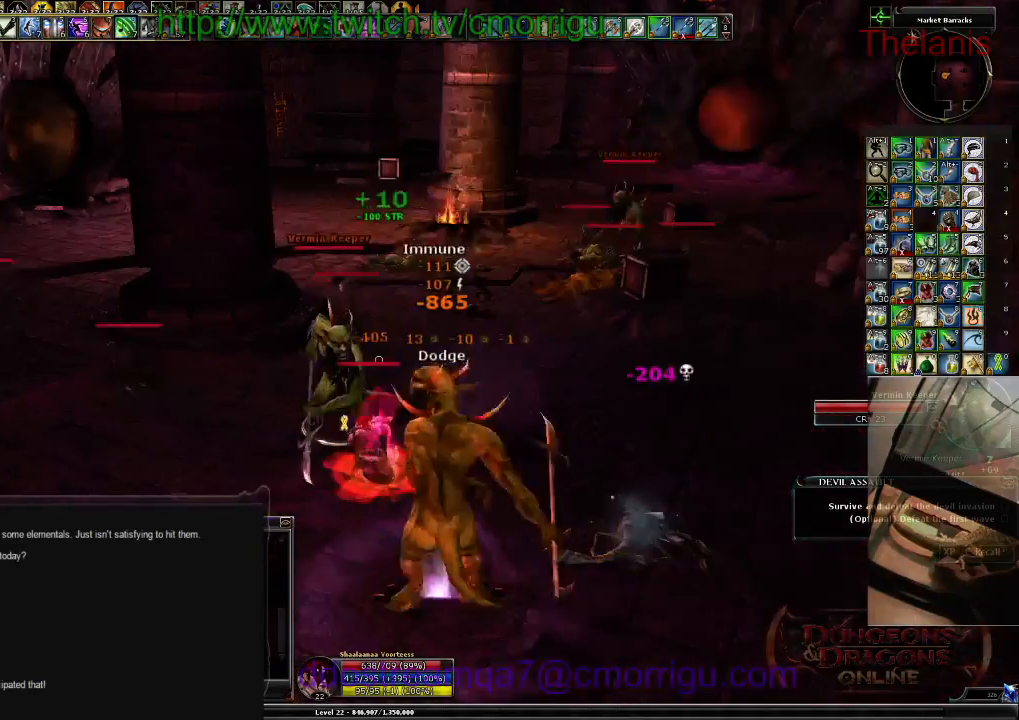
{"keys": [], "events": []}
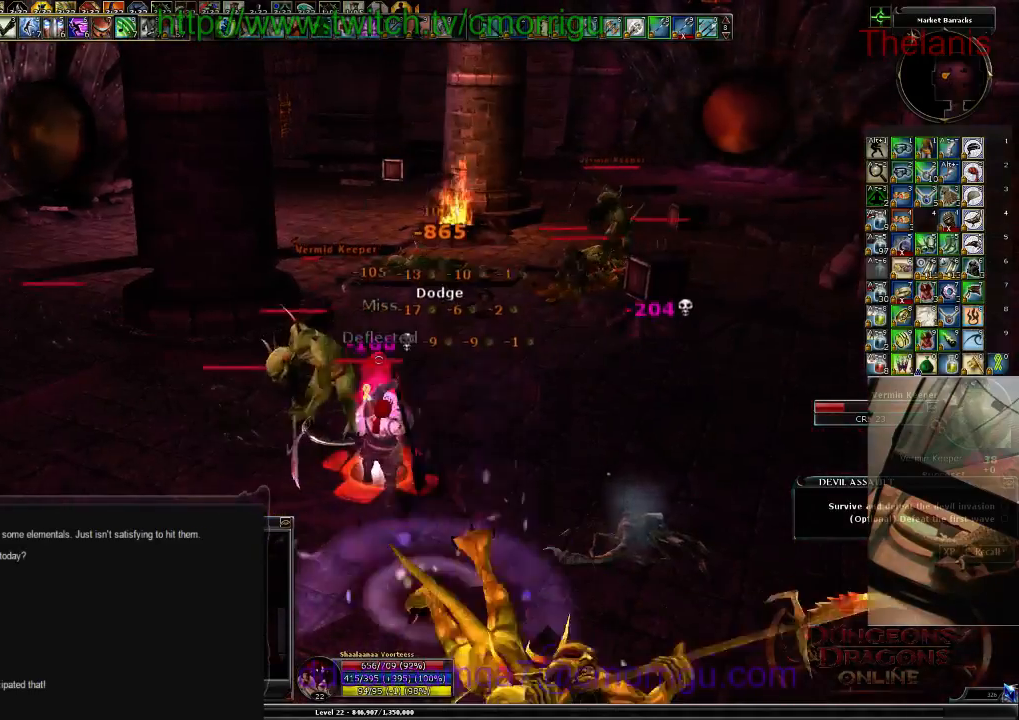
{"keys": [], "events": []}
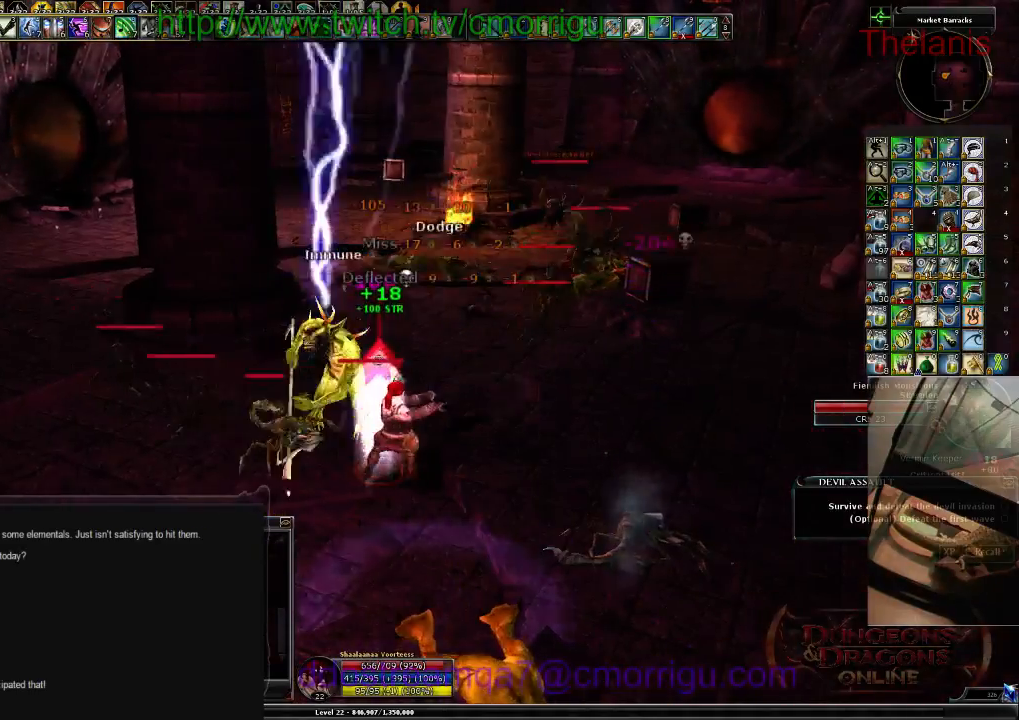
{"keys": [], "events": [[300, "1", "down"], [434, "1", "up"]]}
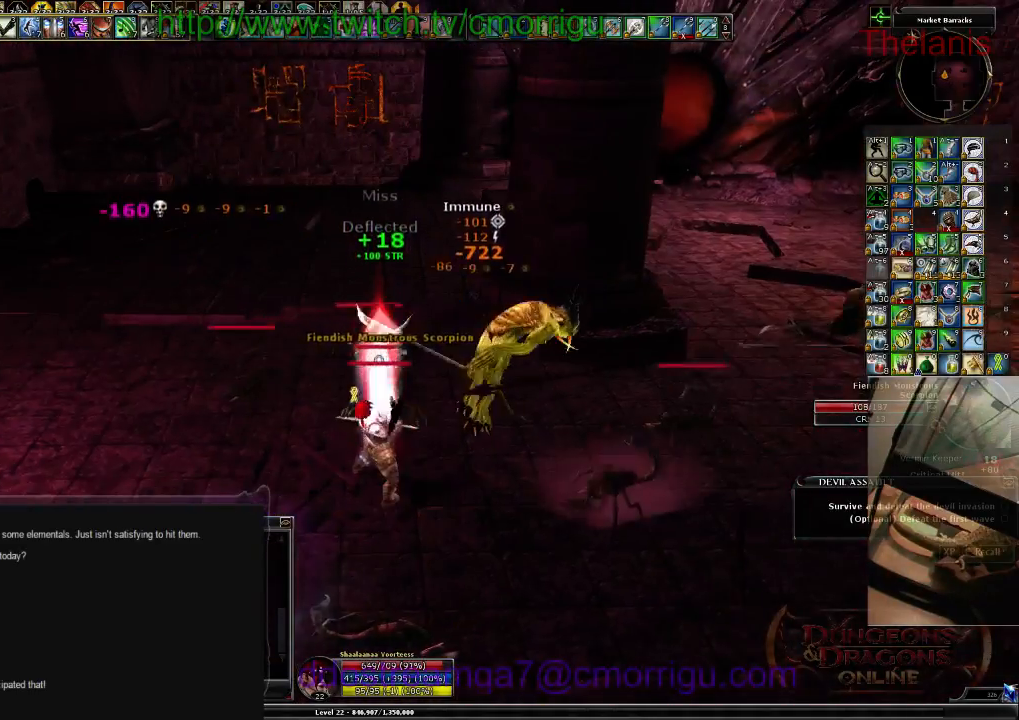
{"keys": [], "events": [[334, "2", "down"], [500, "2", "up"]]}
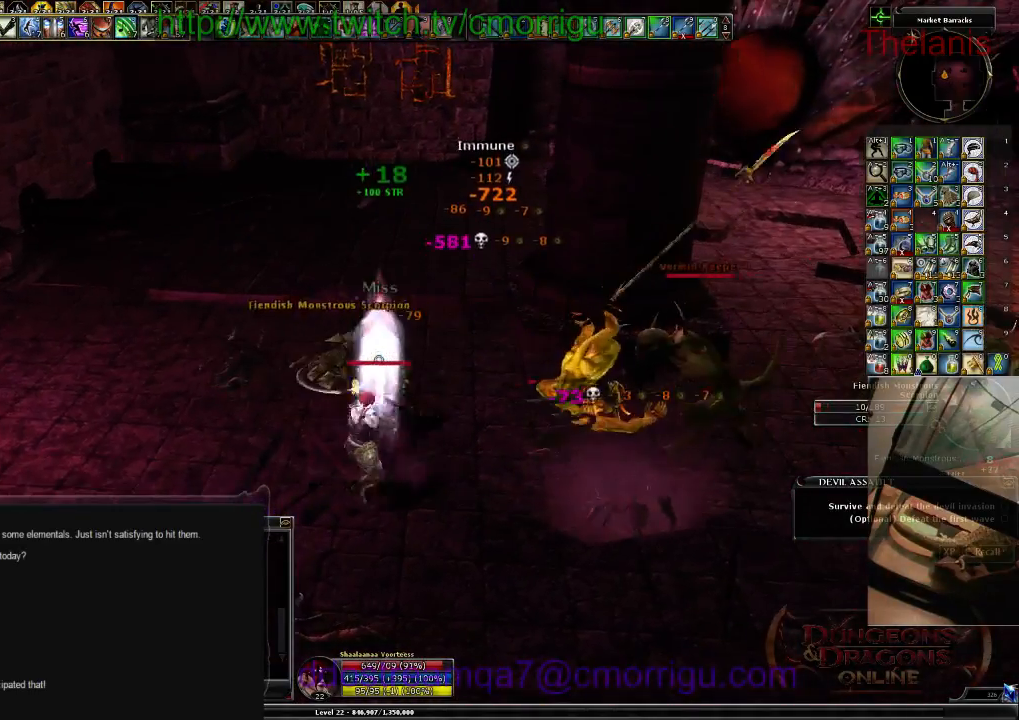
{"keys": [], "events": []}
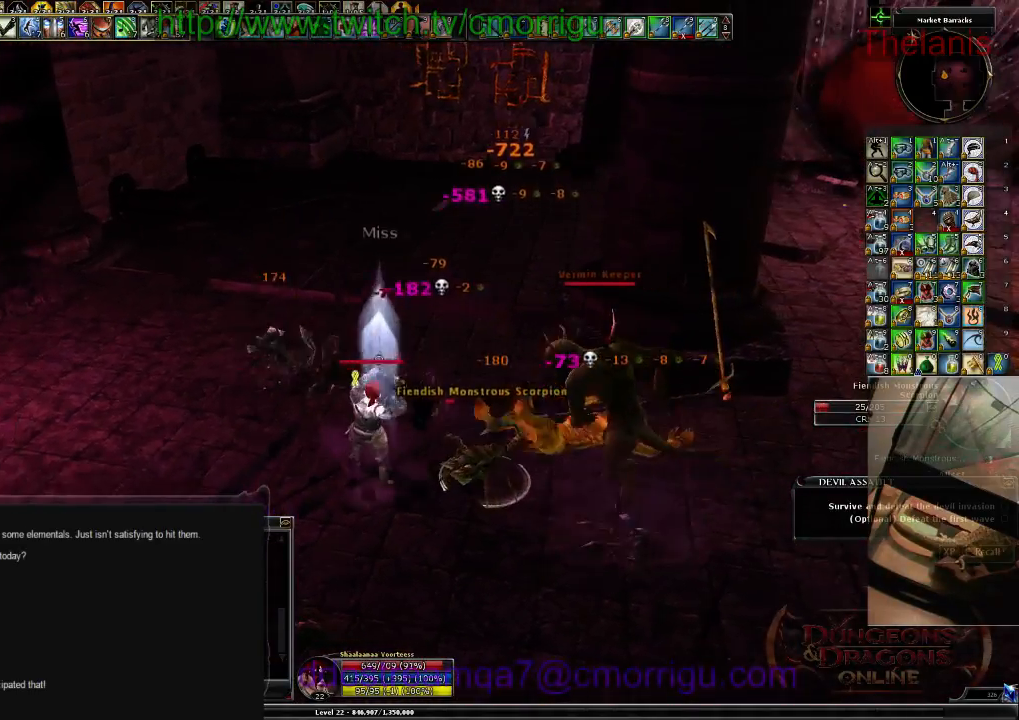
{"keys": [], "events": []}
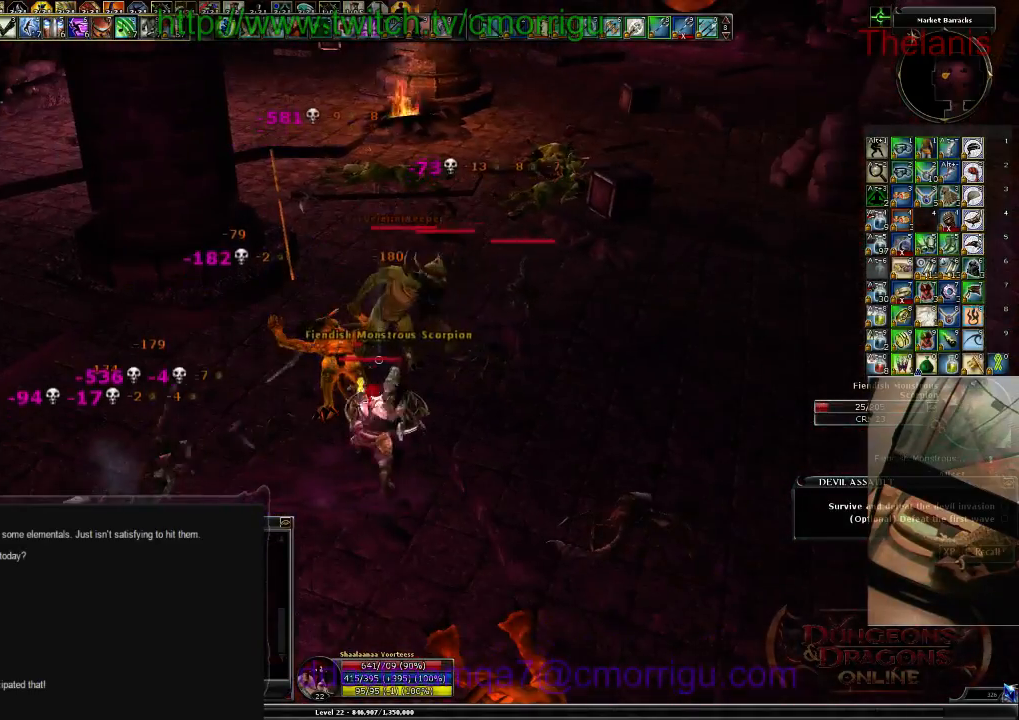
{"keys": [], "events": []}
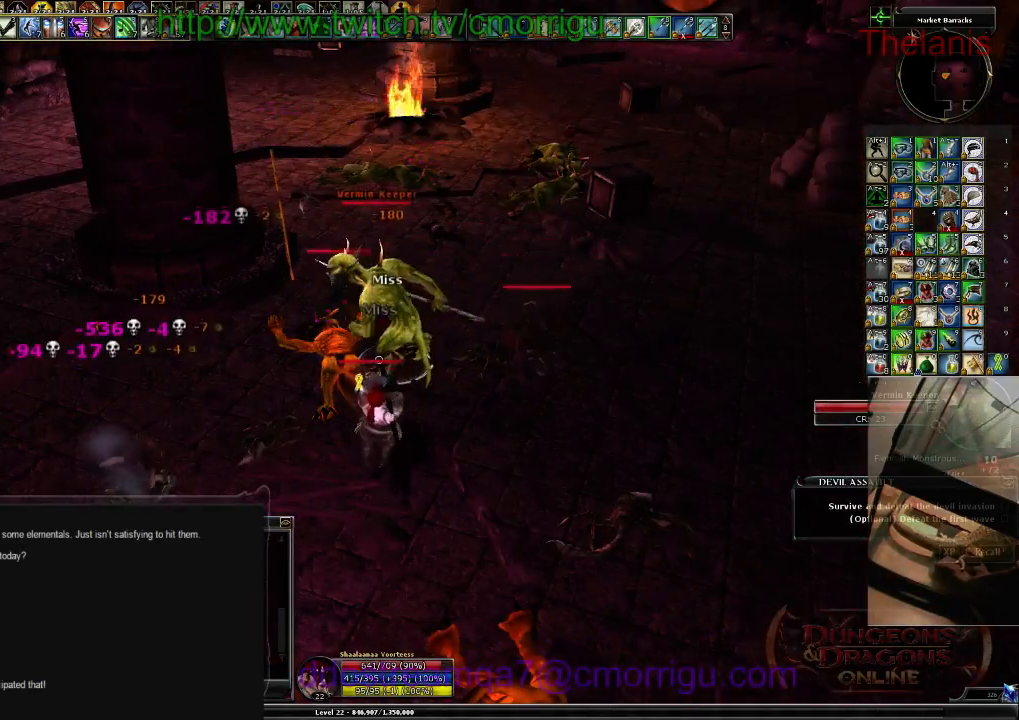
{"keys": [], "events": [[234, "1", "down"], [400, "1", "up"]]}
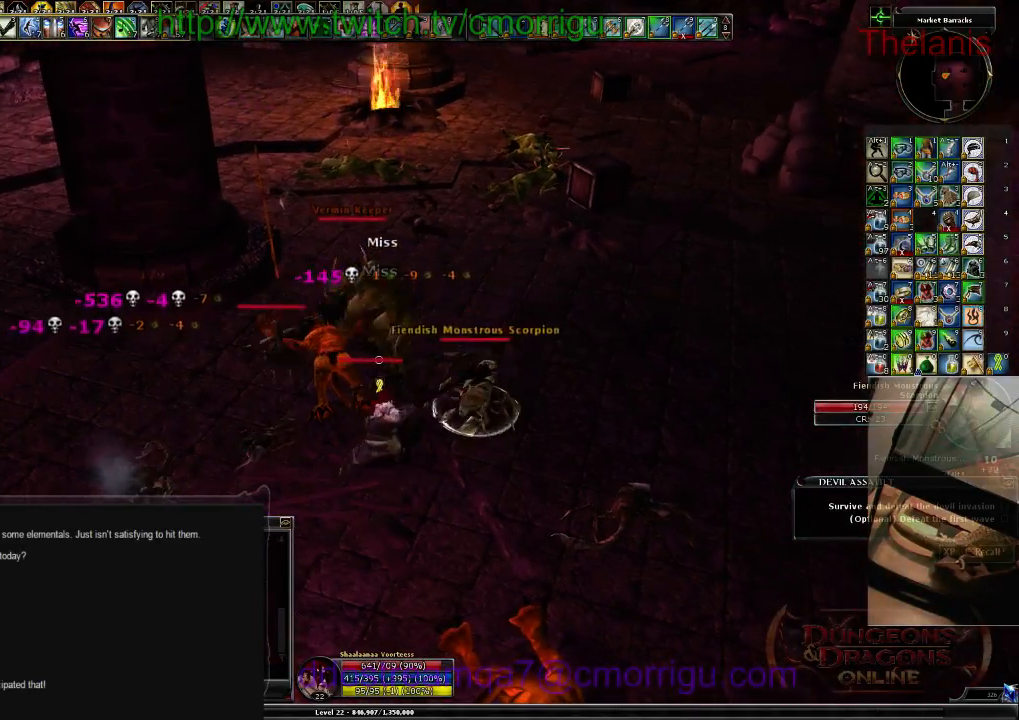
{"keys": [], "events": [[234, "2", "down"], [434, "2", "up"]]}
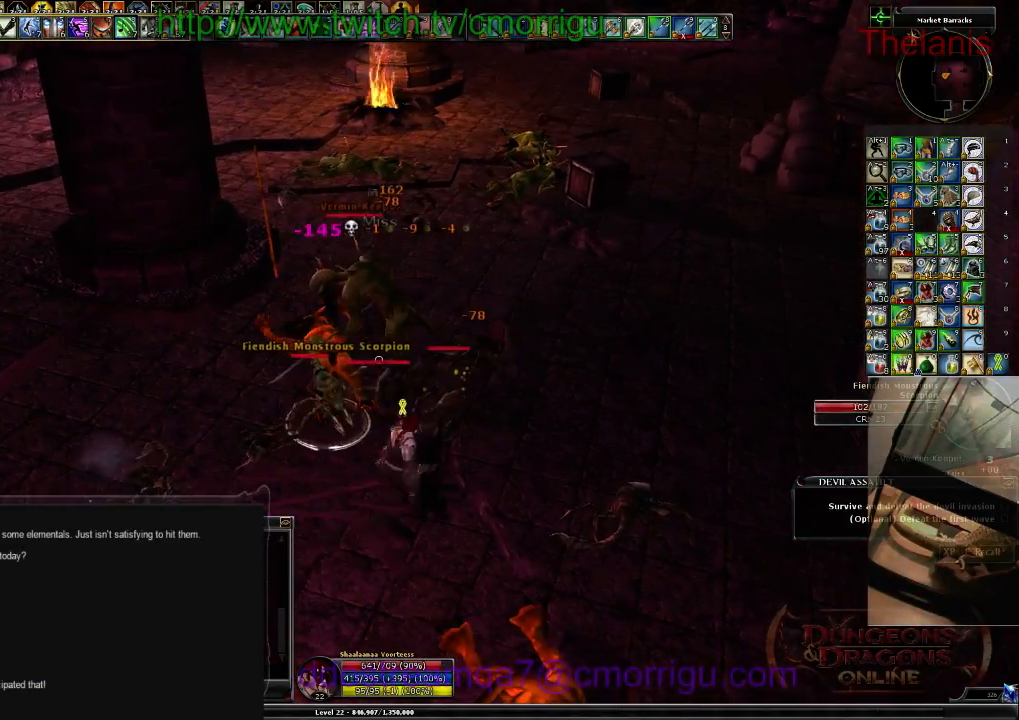
{"keys": [], "events": []}
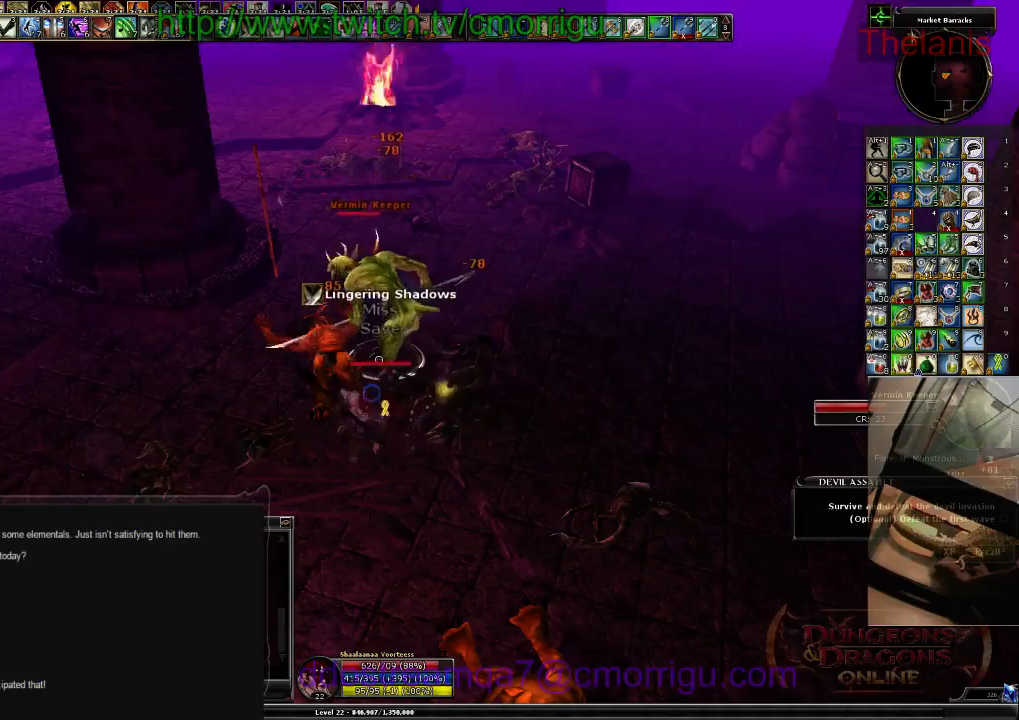
{"keys": [], "events": [[300, "w", "down"], [434, "w", "up"]]}
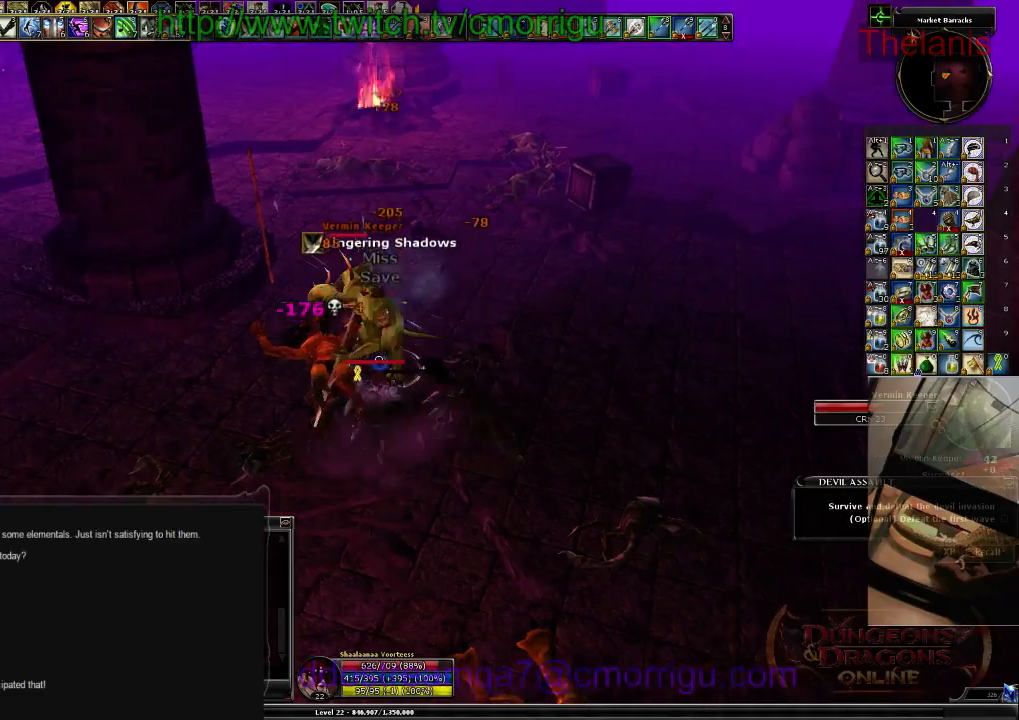
{"keys": [], "events": []}
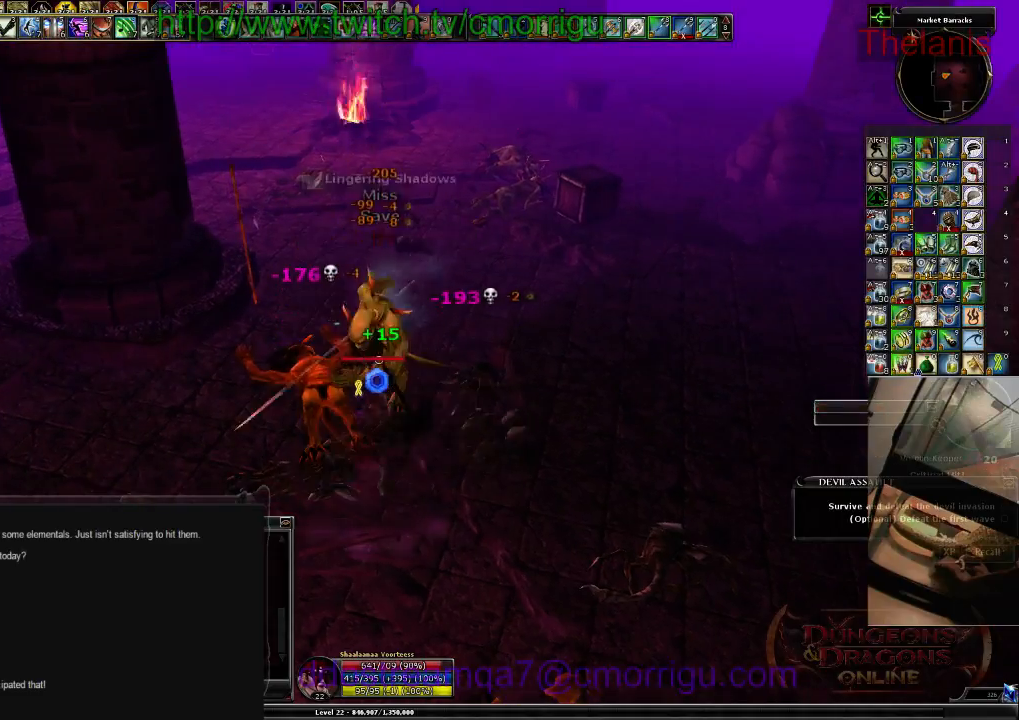
{"keys": [], "events": []}
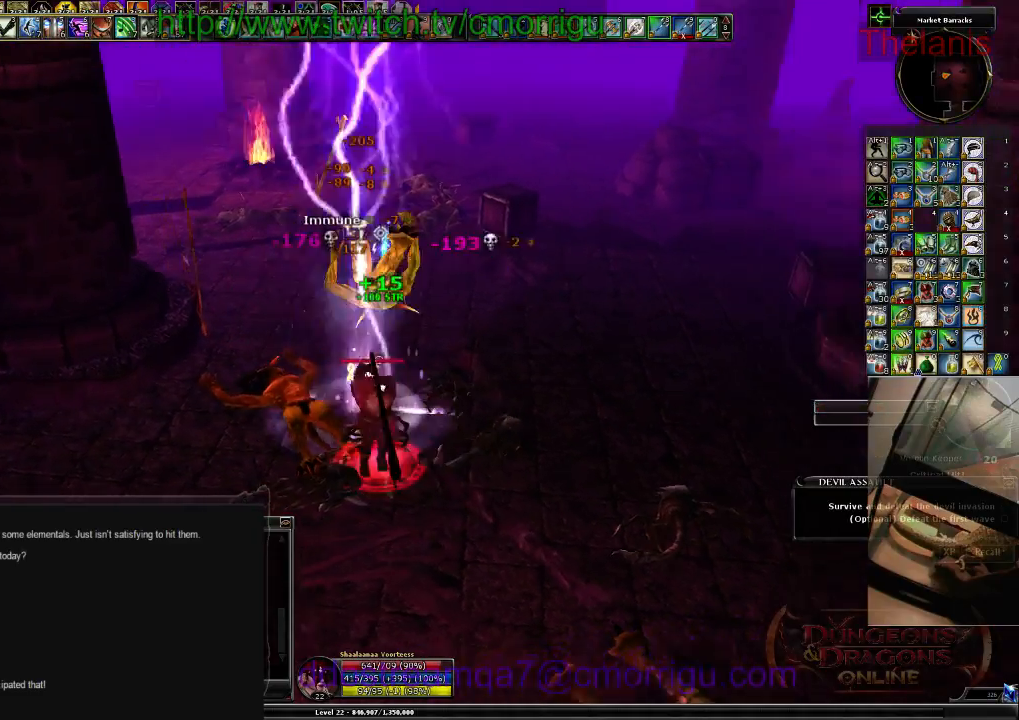
{"keys": ["w"], "events": [[467, "w", "down"]]}
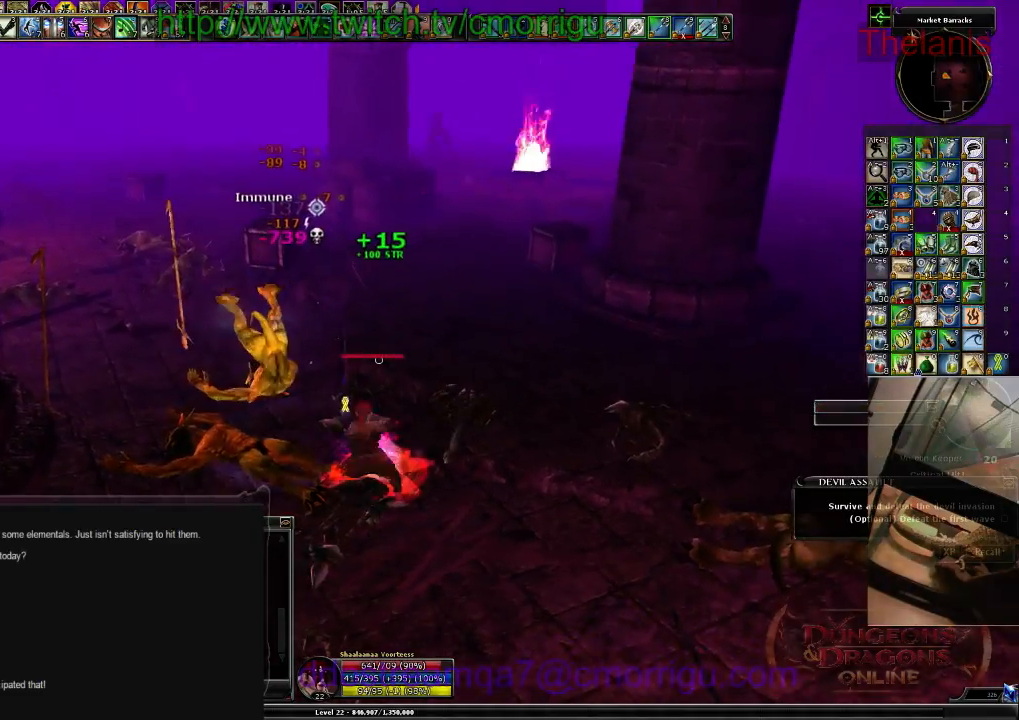
{"keys": ["w"], "events": []}
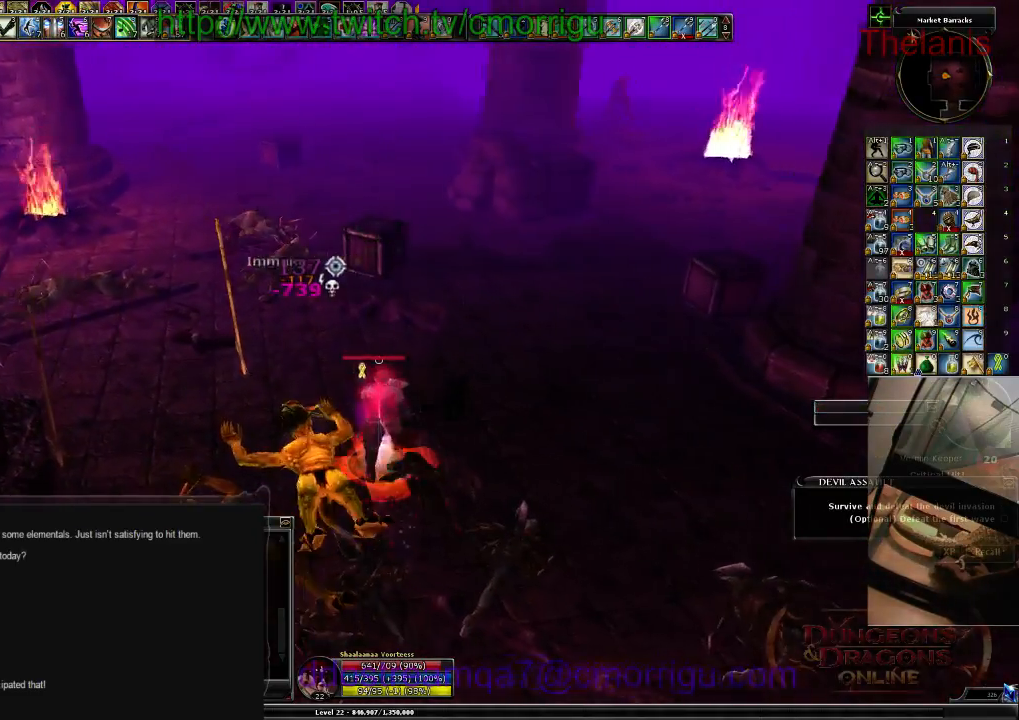
{"keys": ["w"], "events": [[167, "space", "down"], [367, "space", "up"]]}
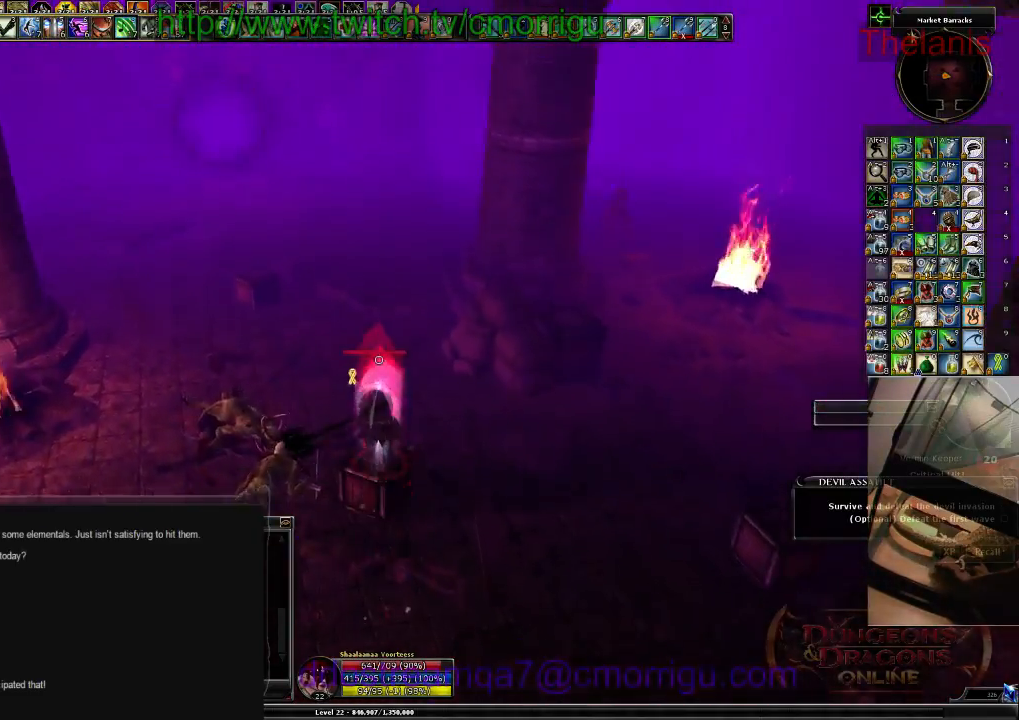
{"keys": [], "events": [[200, "w", "up"]]}
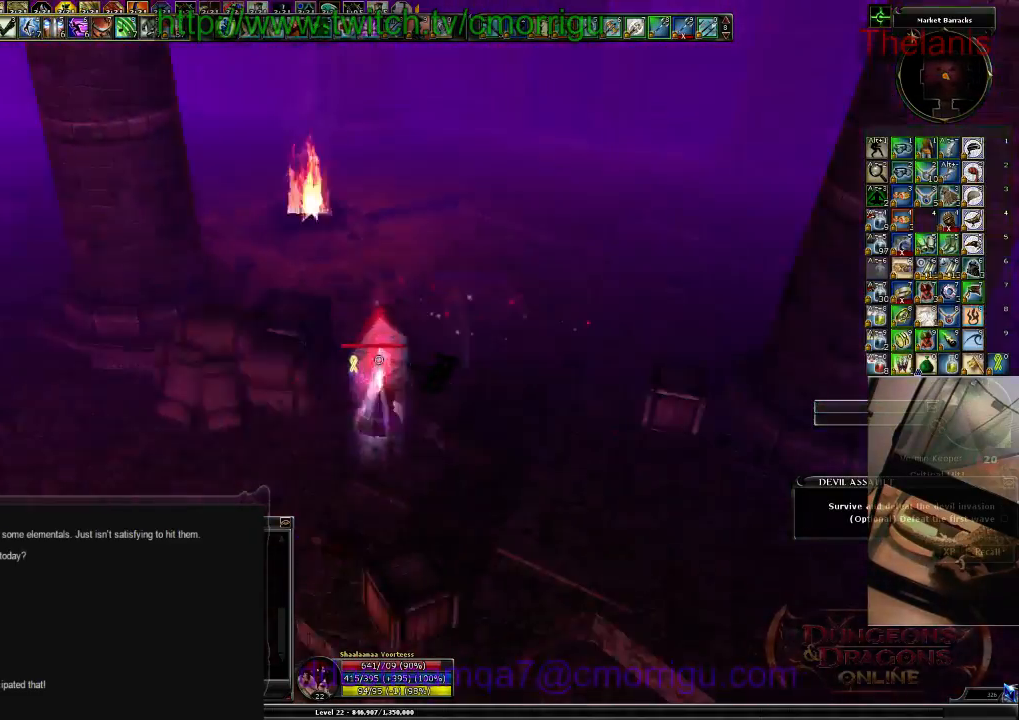
{"keys": [], "events": []}
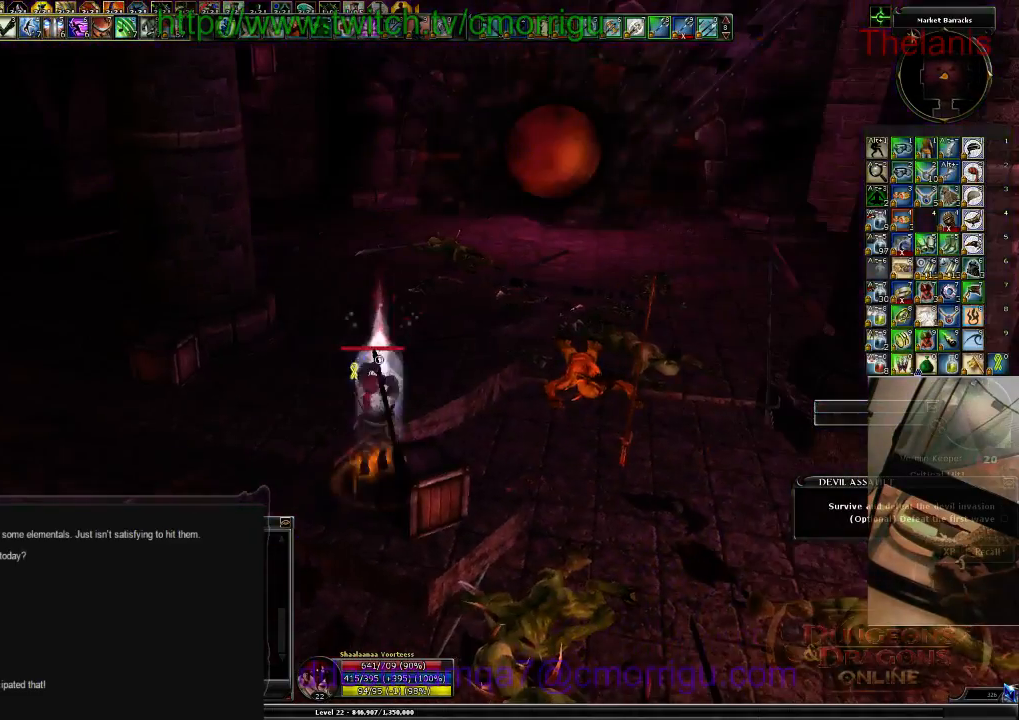
{"keys": [], "events": []}
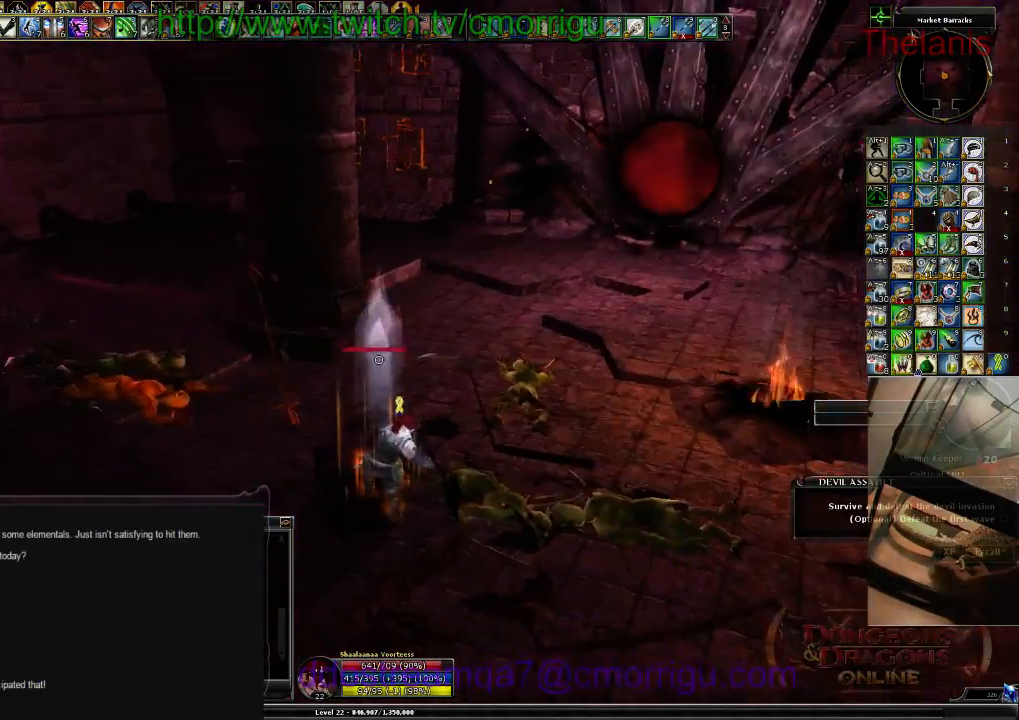
{"keys": [], "events": []}
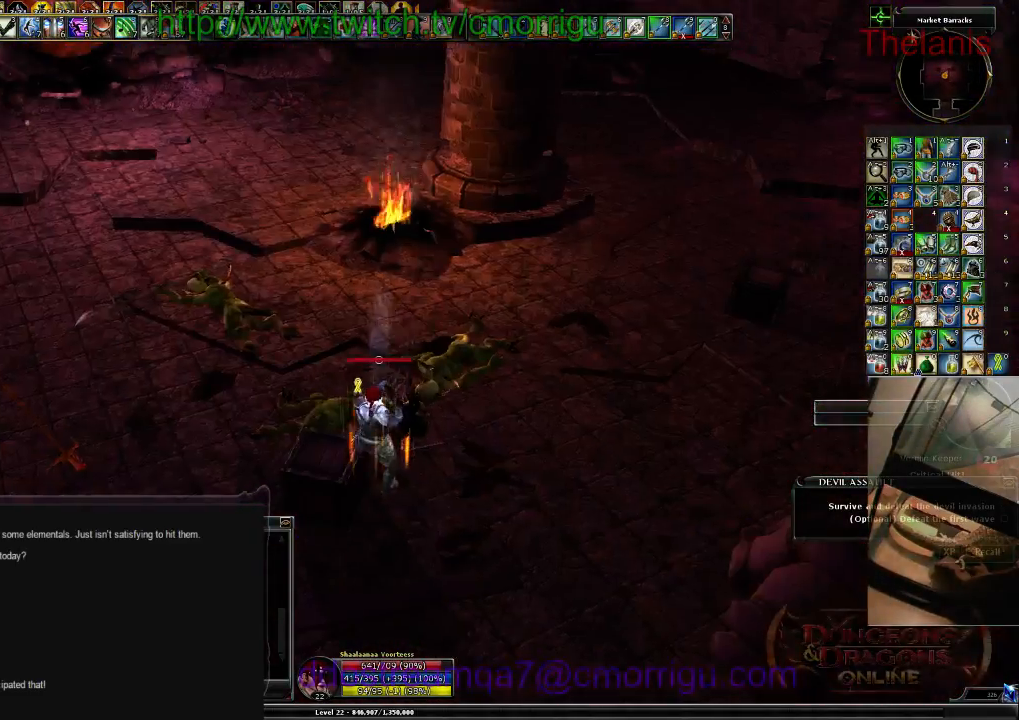
{"keys": ["a"], "events": [[500, "a", "down"]]}
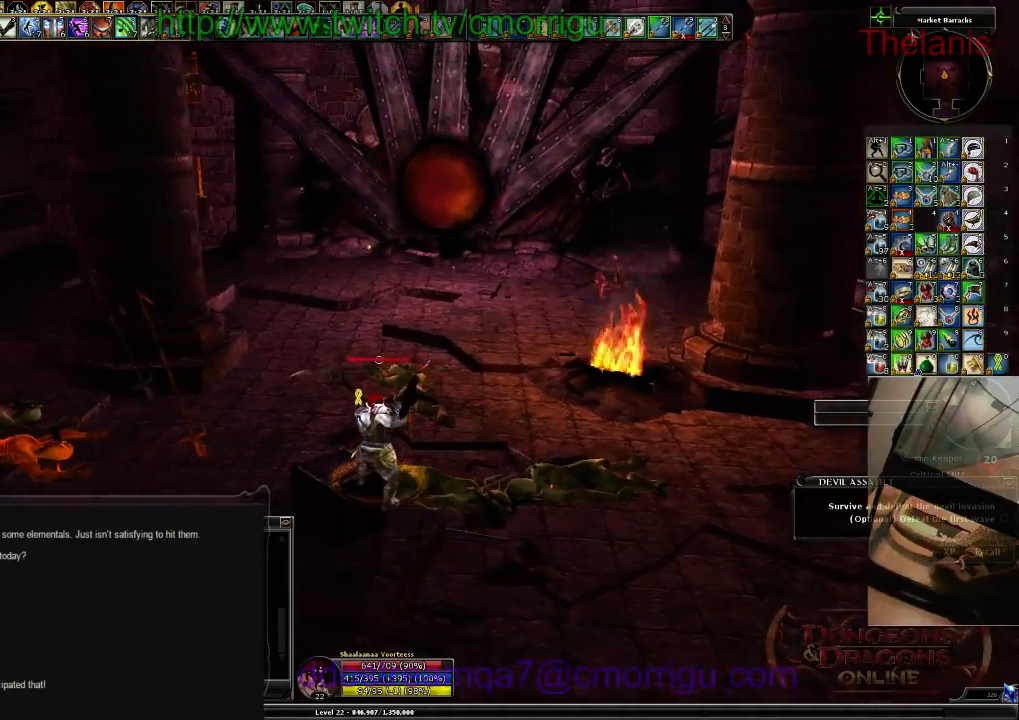
{"keys": [], "events": [[100, "a", "up"], [400, "w", "down"], [500, "w", "up"]]}